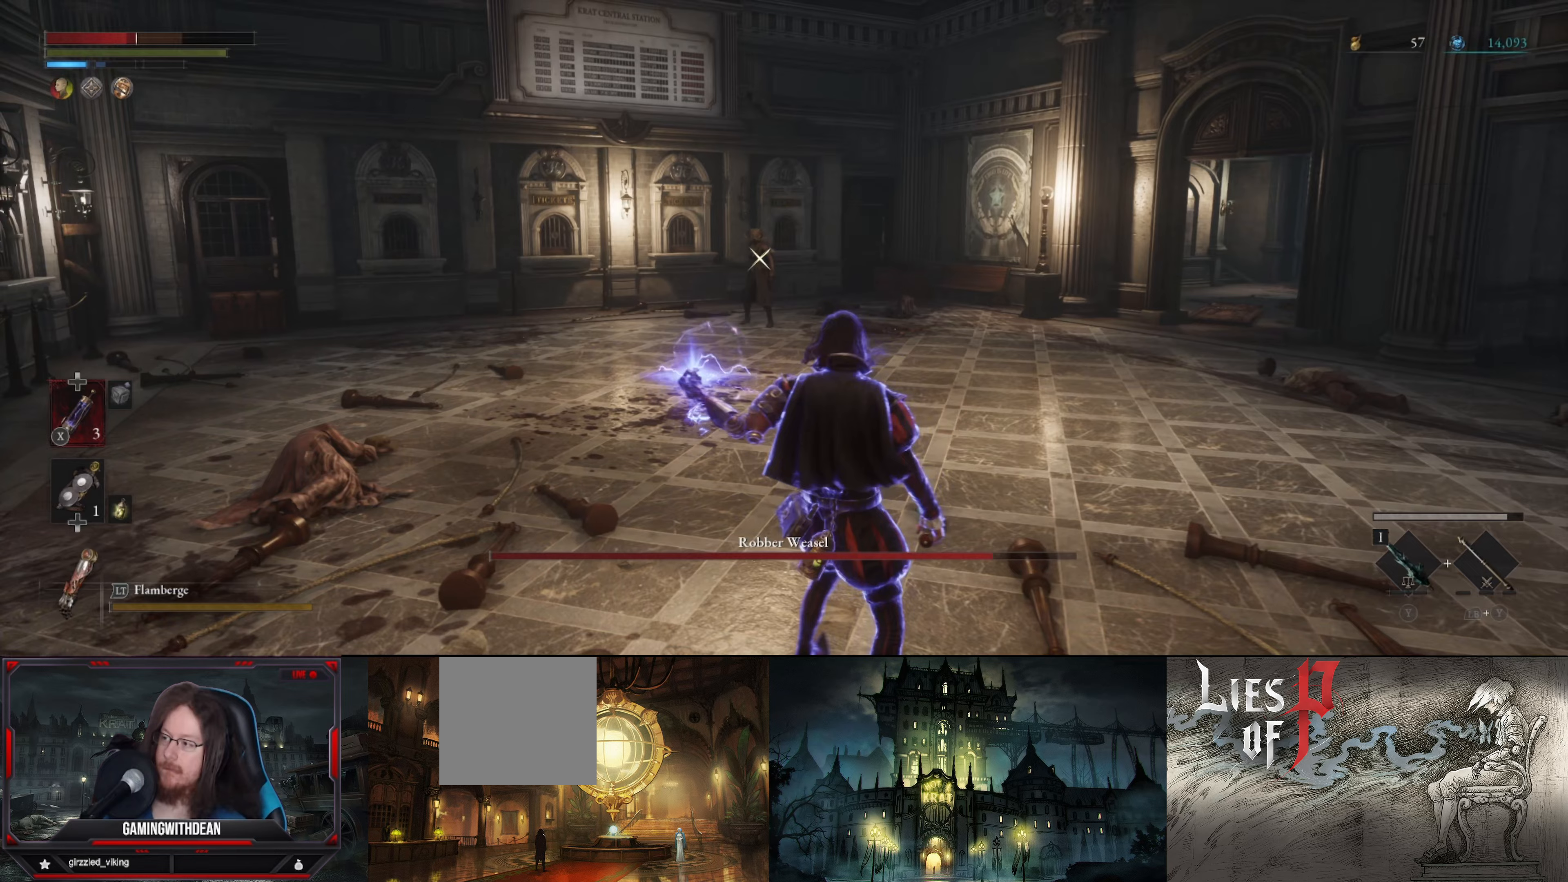
Gameplay with a controller (Xbox layout); each line is a JSON object with the inputs held at the frame after it (dt_ms = milliseconds from this image to that frame). "events" lists button and stick changes between this image and that frame as [ms after this image, input, new state], when the widget could be followed in between. Not read: L3 R3.
{"dt_ms": 300, "buttons": ["B"], "left_stick": "up", "right_stick": "center", "events": [[17, "left_stick", "up"], [250, "B", "down"]]}
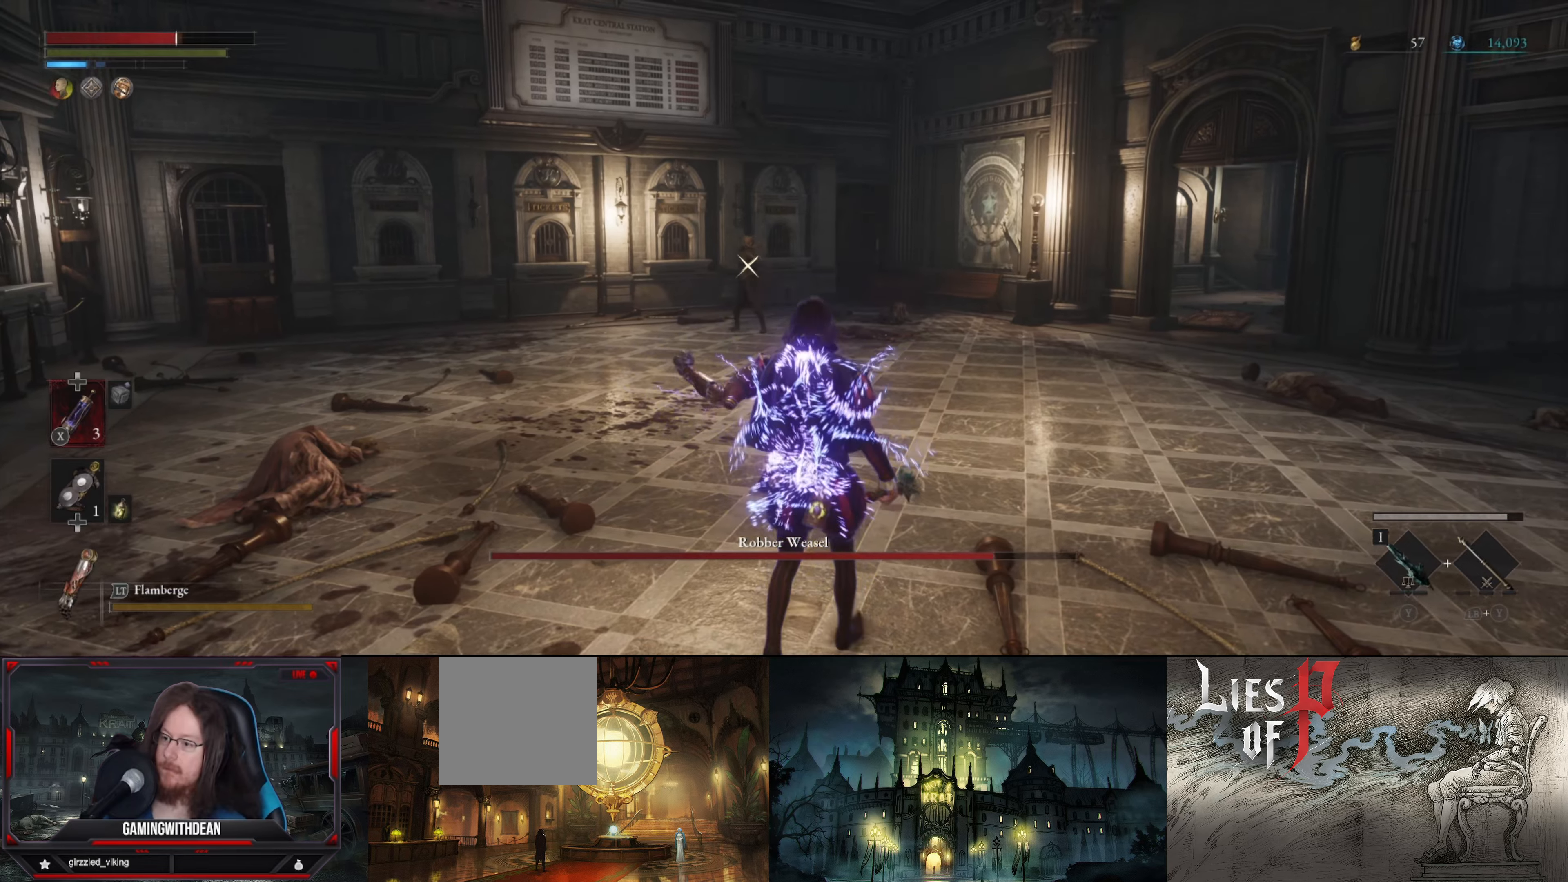
{"dt_ms": 500, "buttons": ["B"], "left_stick": "up", "right_stick": "center", "events": [[417, "B", "up"], [483, "B", "down"]]}
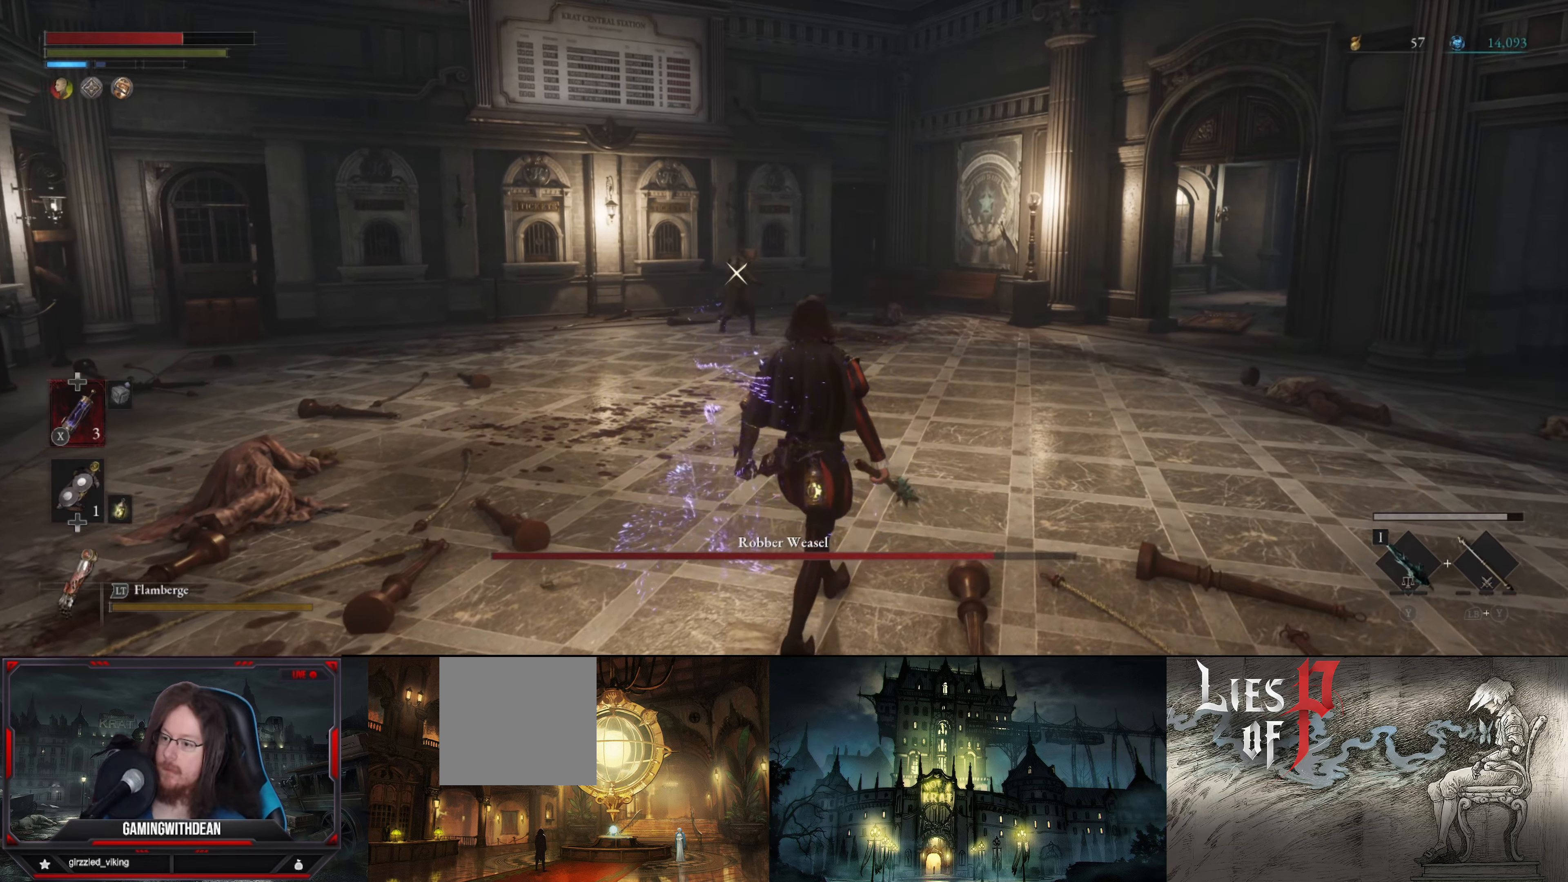
{"dt_ms": 500, "buttons": [], "left_stick": "up-left", "right_stick": "center", "events": [[83, "B", "up"], [350, "left_stick", "up-left"]]}
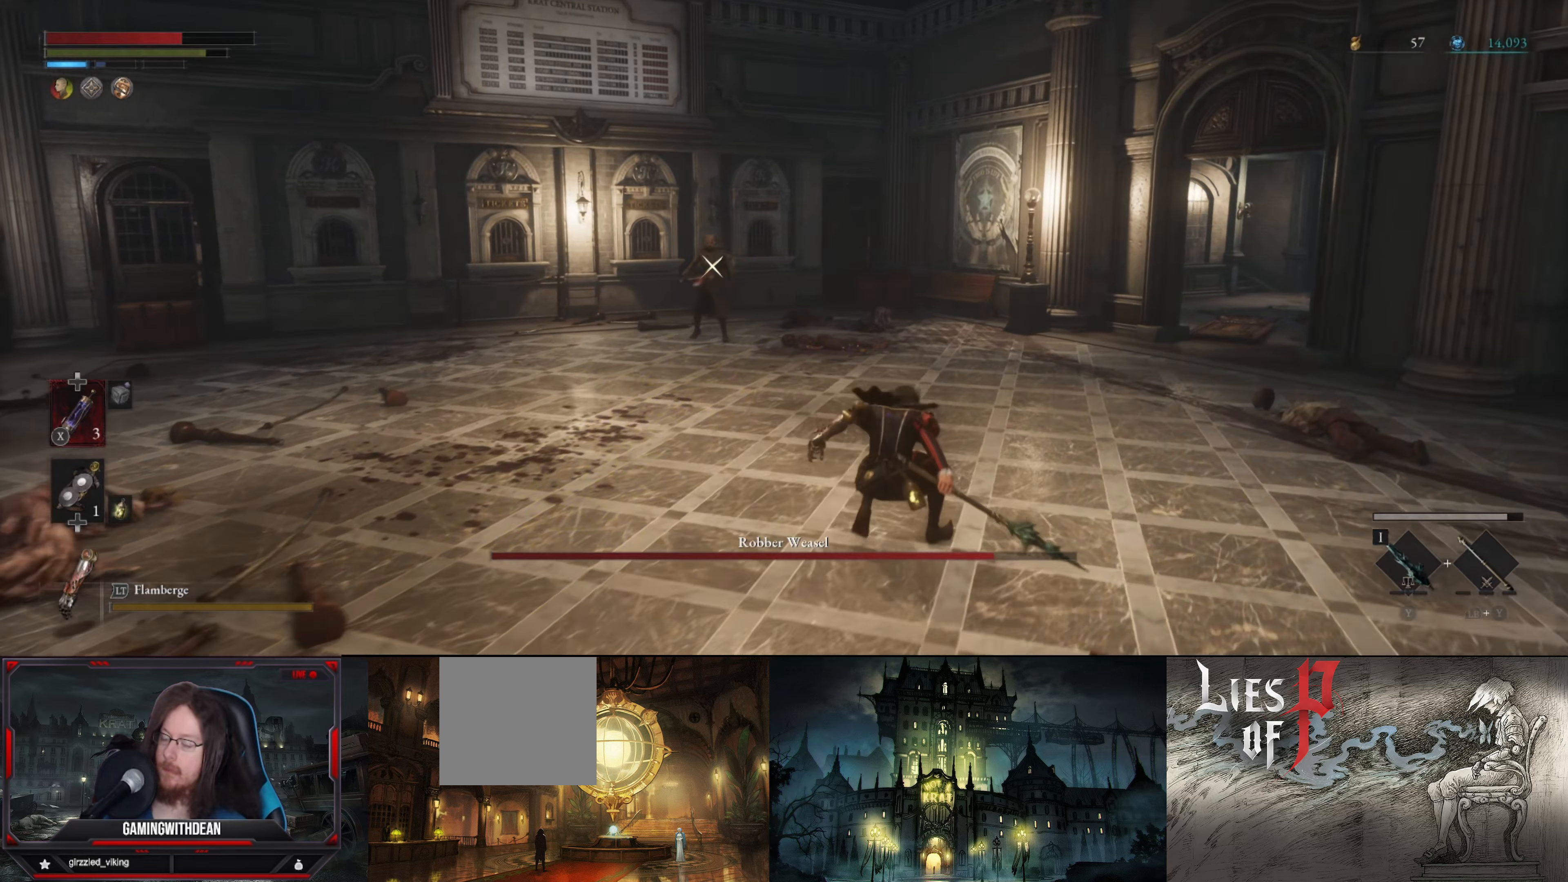
{"dt_ms": 500, "buttons": [], "left_stick": "up-left", "right_stick": "center", "events": []}
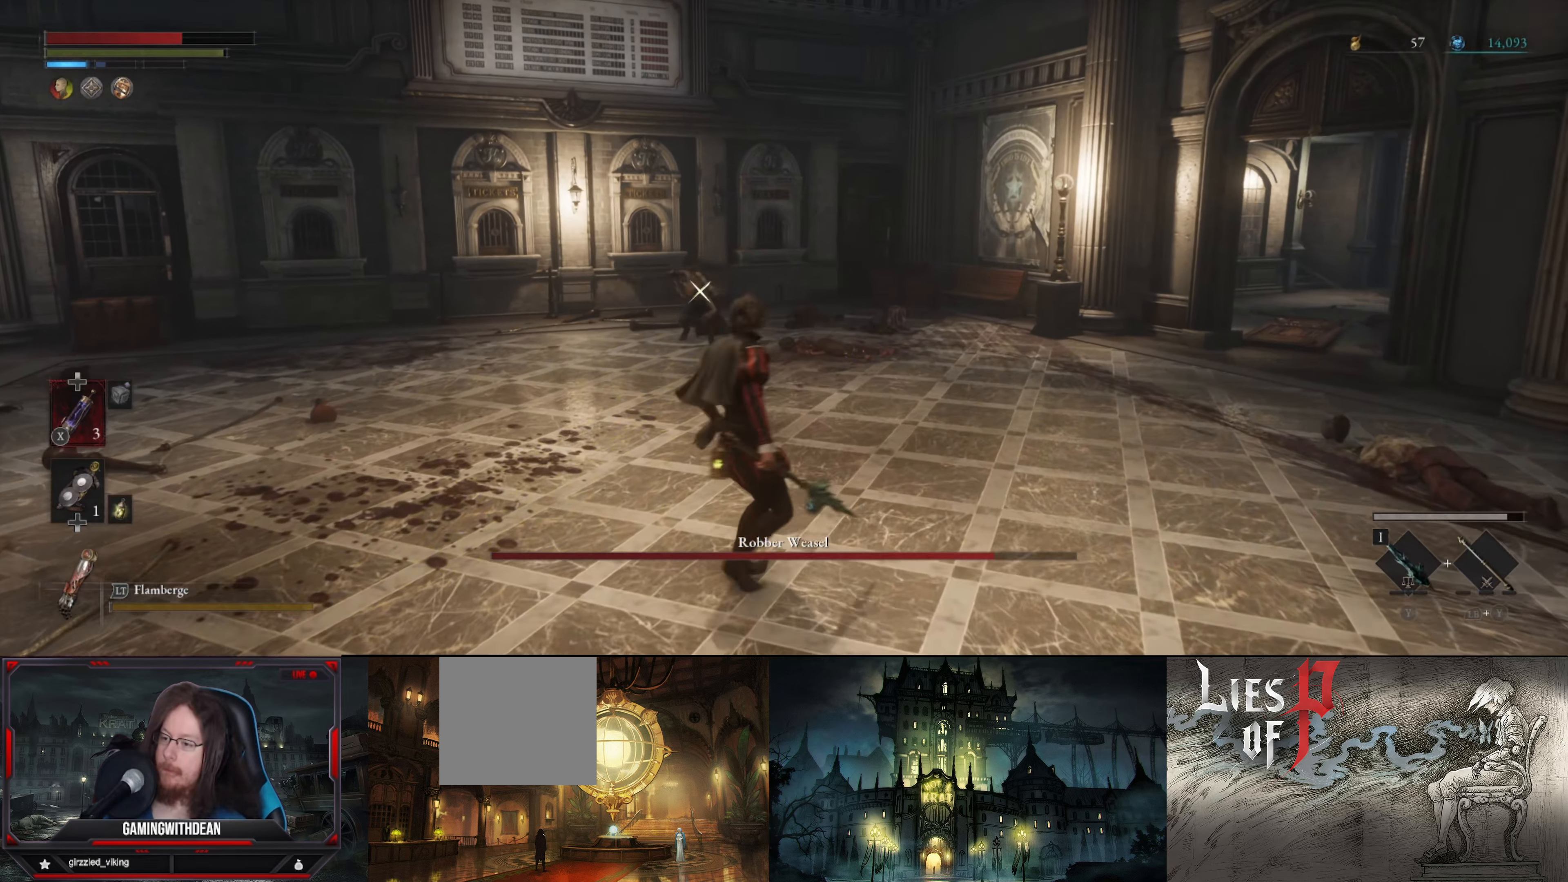
{"dt_ms": 500, "buttons": [], "left_stick": "up-left", "right_stick": "center", "events": [[250, "B", "down"], [317, "B", "up"]]}
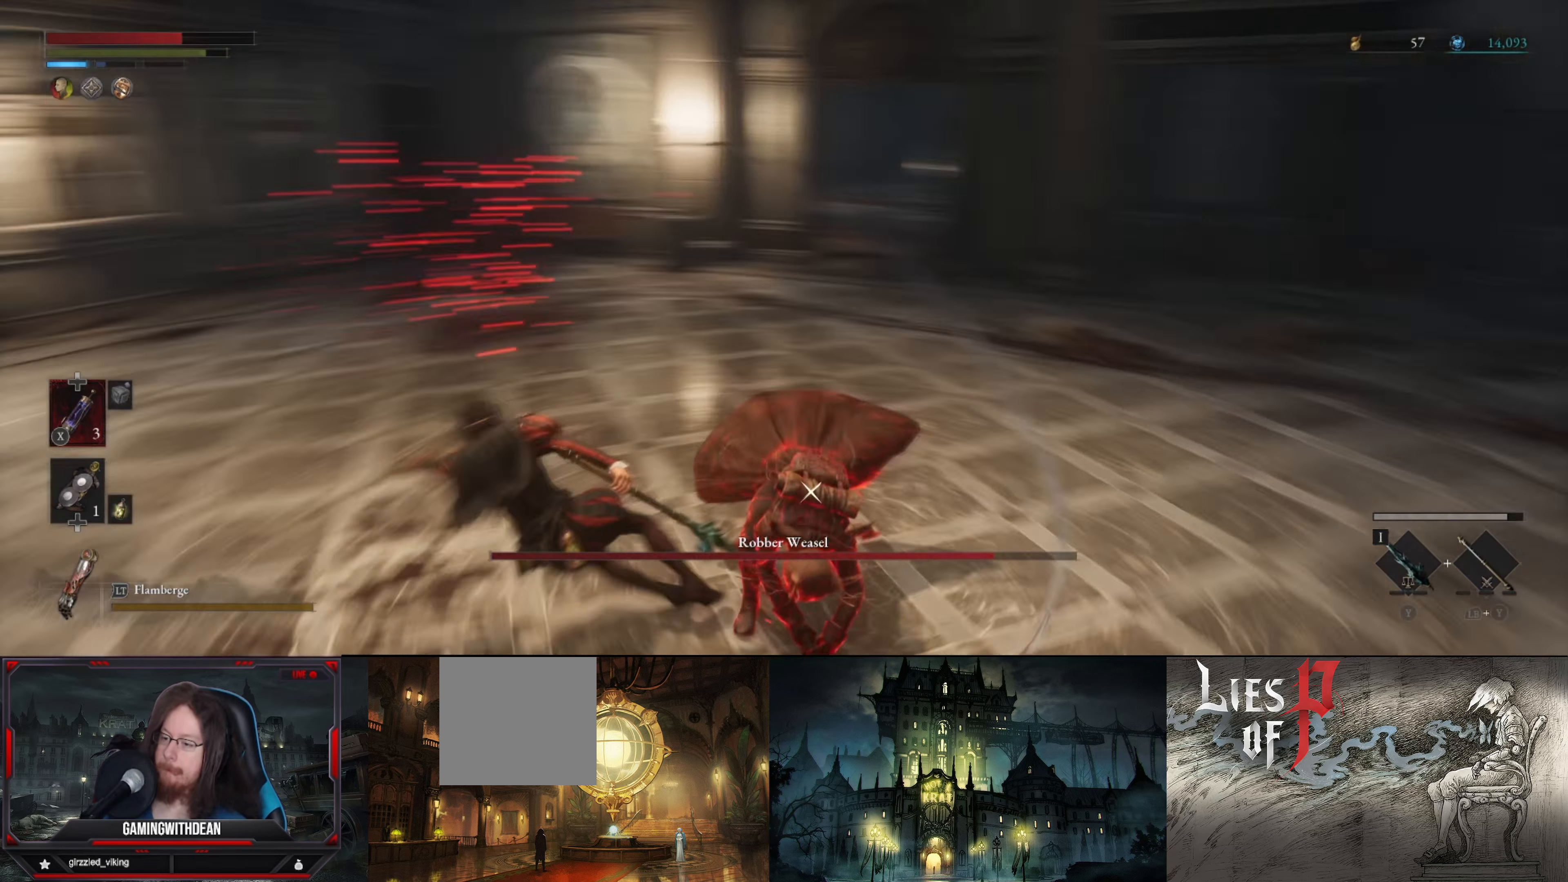
{"dt_ms": 500, "buttons": [], "left_stick": "up", "right_stick": "center", "events": [[100, "left_stick", "center"], [233, "left_stick", "up-left"], [300, "left_stick", "up"]]}
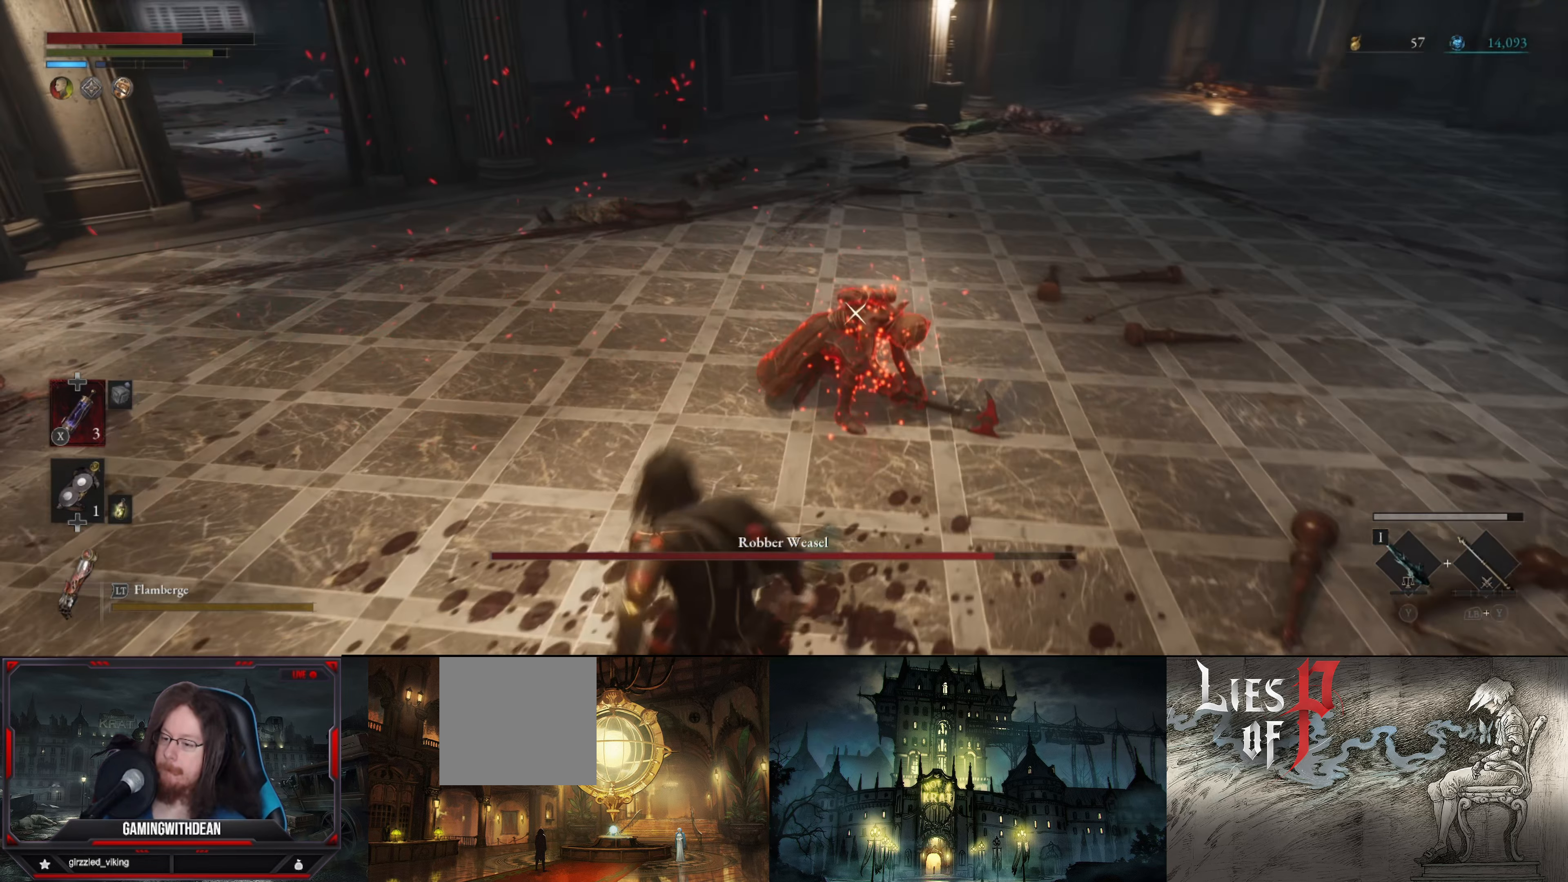
{"dt_ms": 500, "buttons": [], "left_stick": "center", "right_stick": "center", "events": [[67, "R1", "down"], [150, "R1", "up"], [217, "left_stick", "center"], [267, "R1", "down"], [317, "R1", "up"], [400, "R1", "down"], [450, "R1", "up"]]}
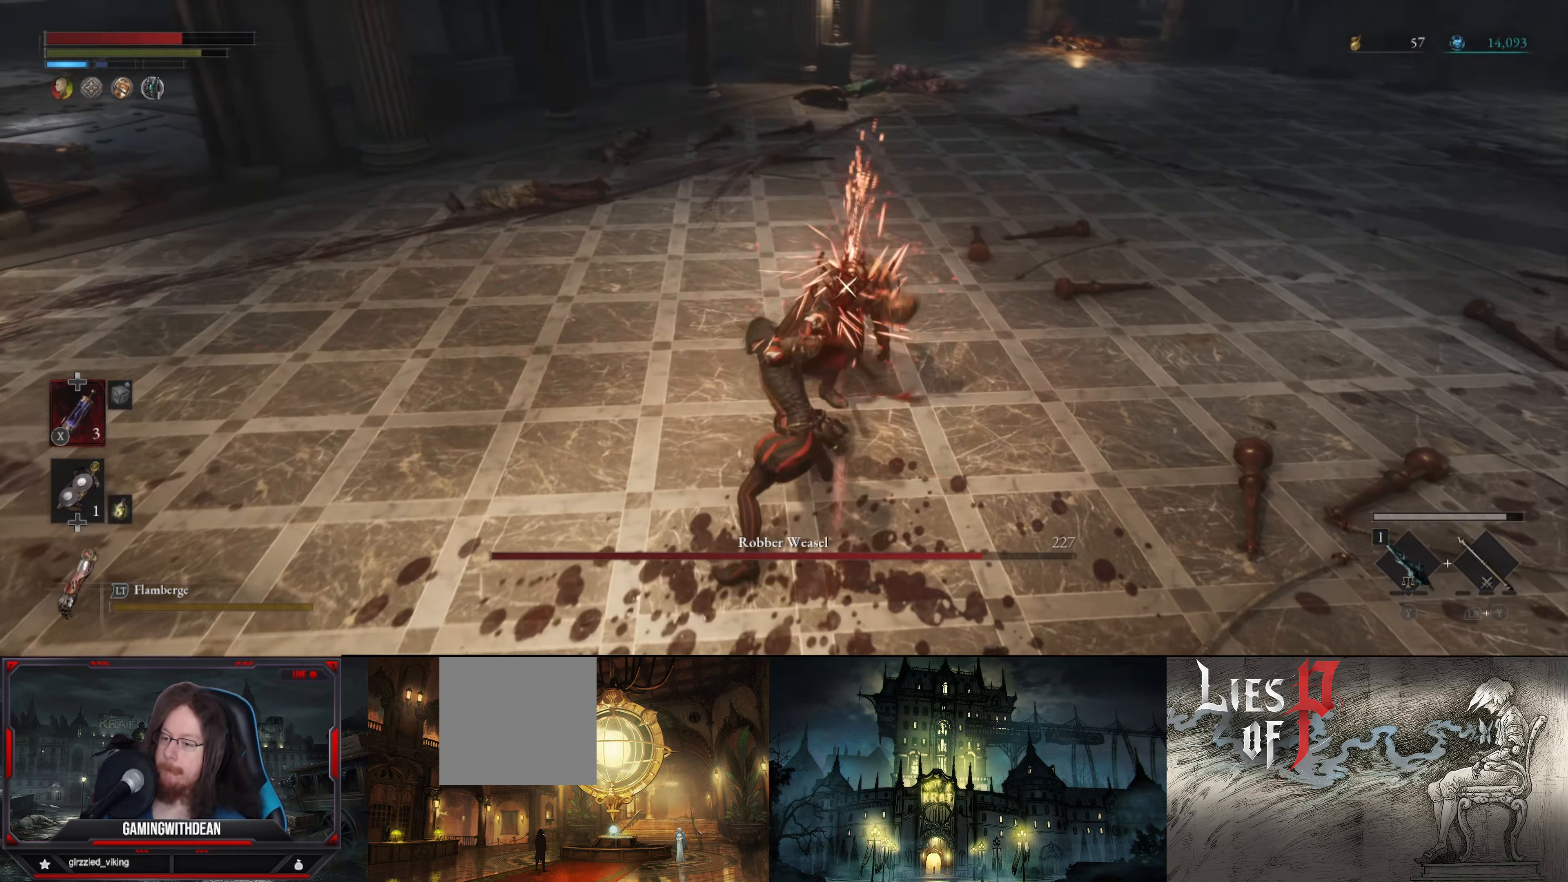
{"dt_ms": 500, "buttons": ["R1"], "left_stick": "center", "right_stick": "center", "events": [[33, "R1", "down"], [100, "R1", "up"], [183, "R1", "down"], [217, "R1", "up"], [300, "R1", "down"], [383, "R1", "up"], [450, "R1", "down"]]}
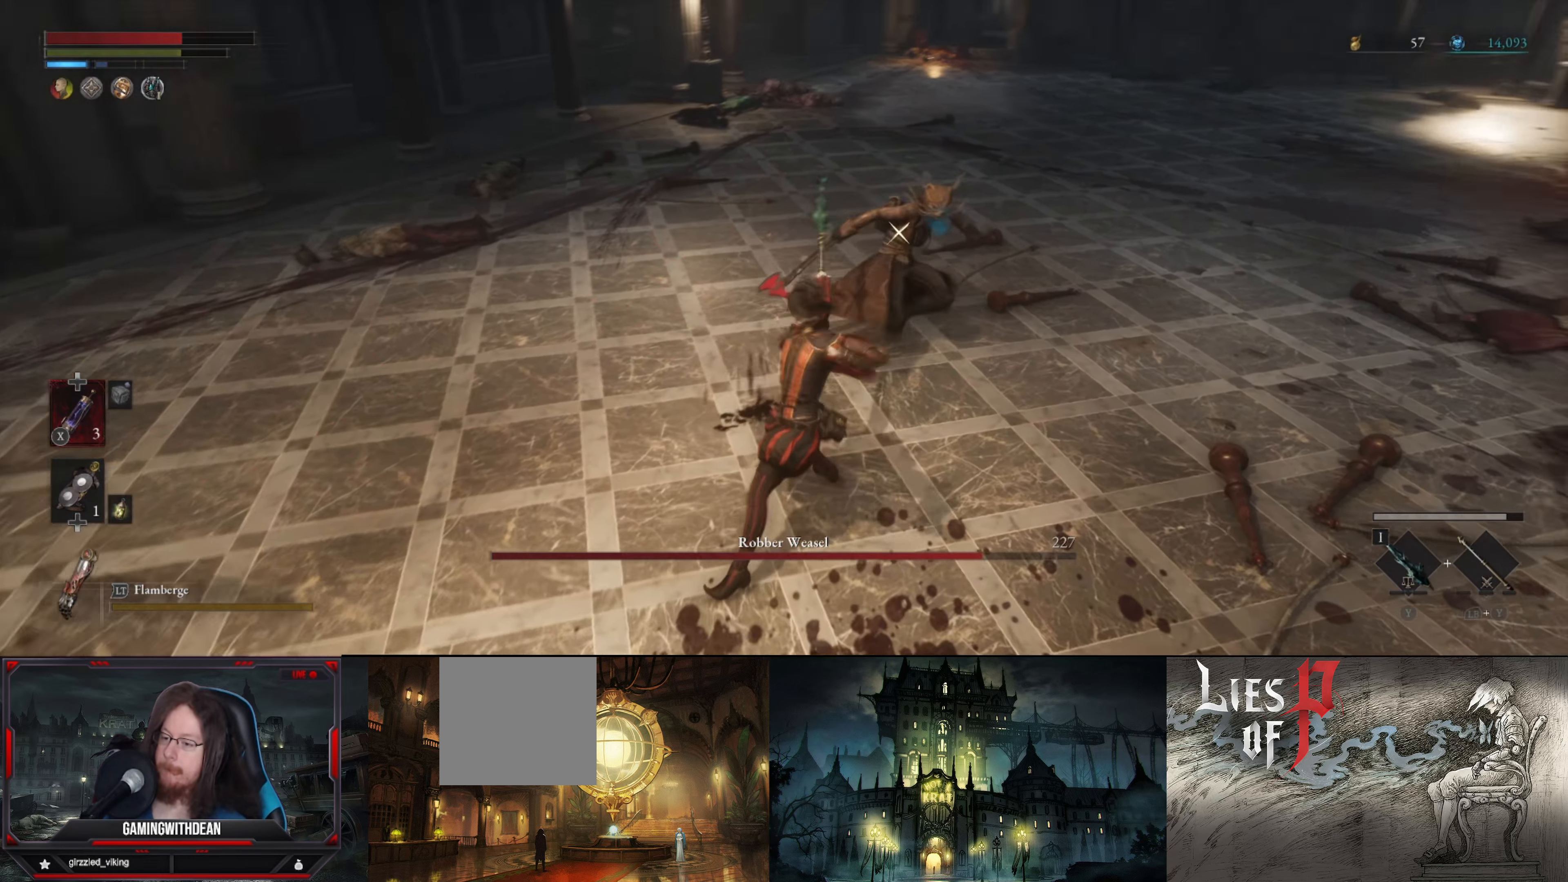
{"dt_ms": 500, "buttons": [], "left_stick": "down-left", "right_stick": "center", "events": [[33, "R1", "up"], [67, "R1", "down"], [183, "R1", "up"], [233, "R1", "down"], [317, "R1", "up"], [484, "left_stick", "down-left"]]}
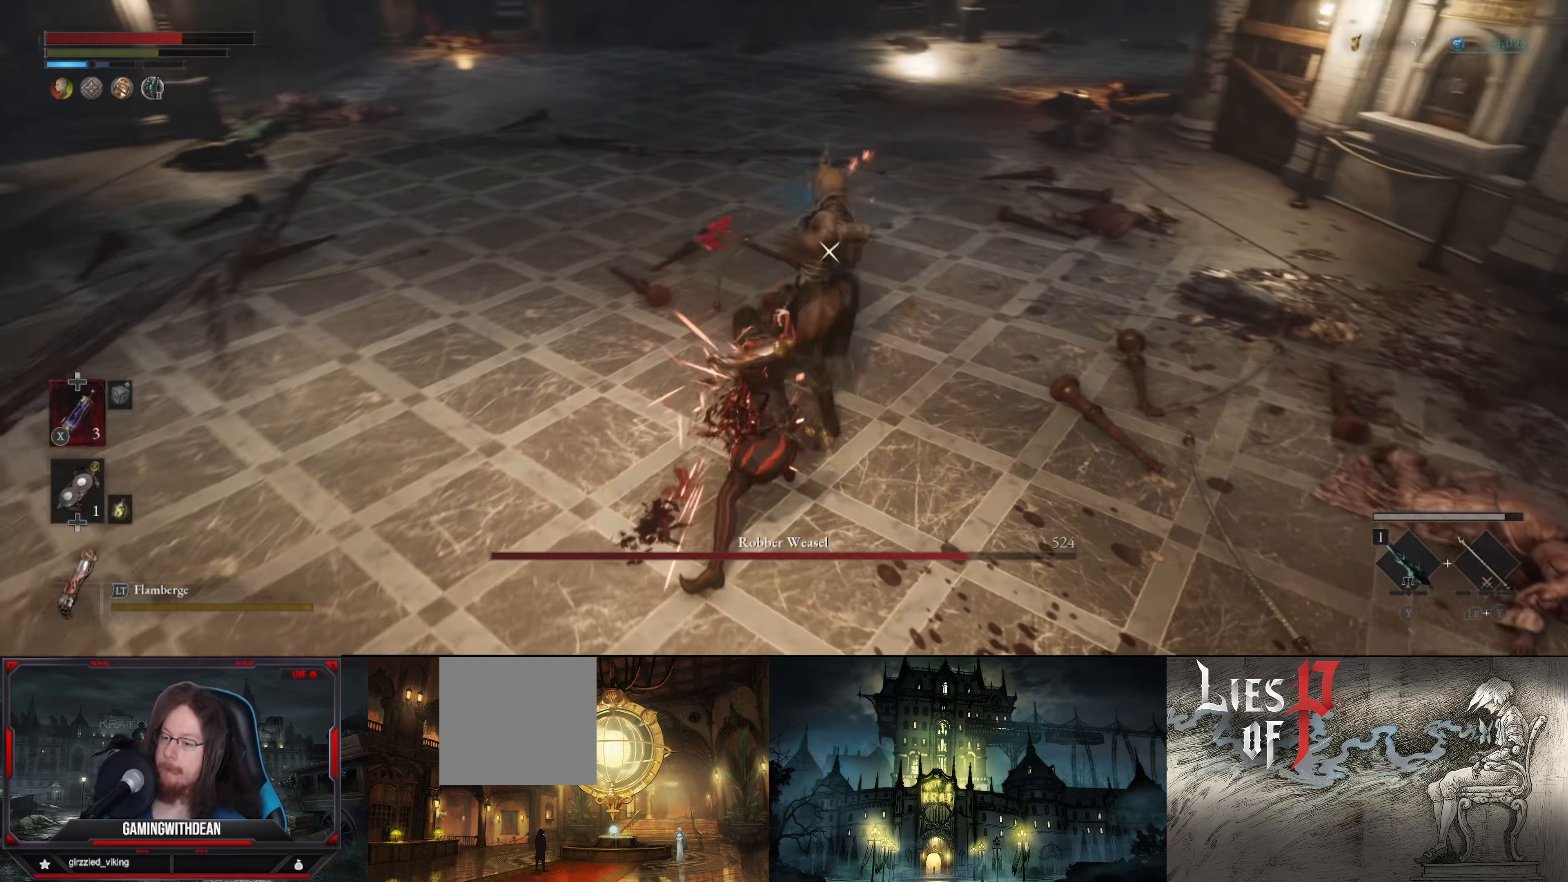
{"dt_ms": 500, "buttons": [], "left_stick": "down-left", "right_stick": "center", "events": [[167, "B", "down"], [200, "L1", "down"], [250, "B", "up"], [334, "L1", "up"]]}
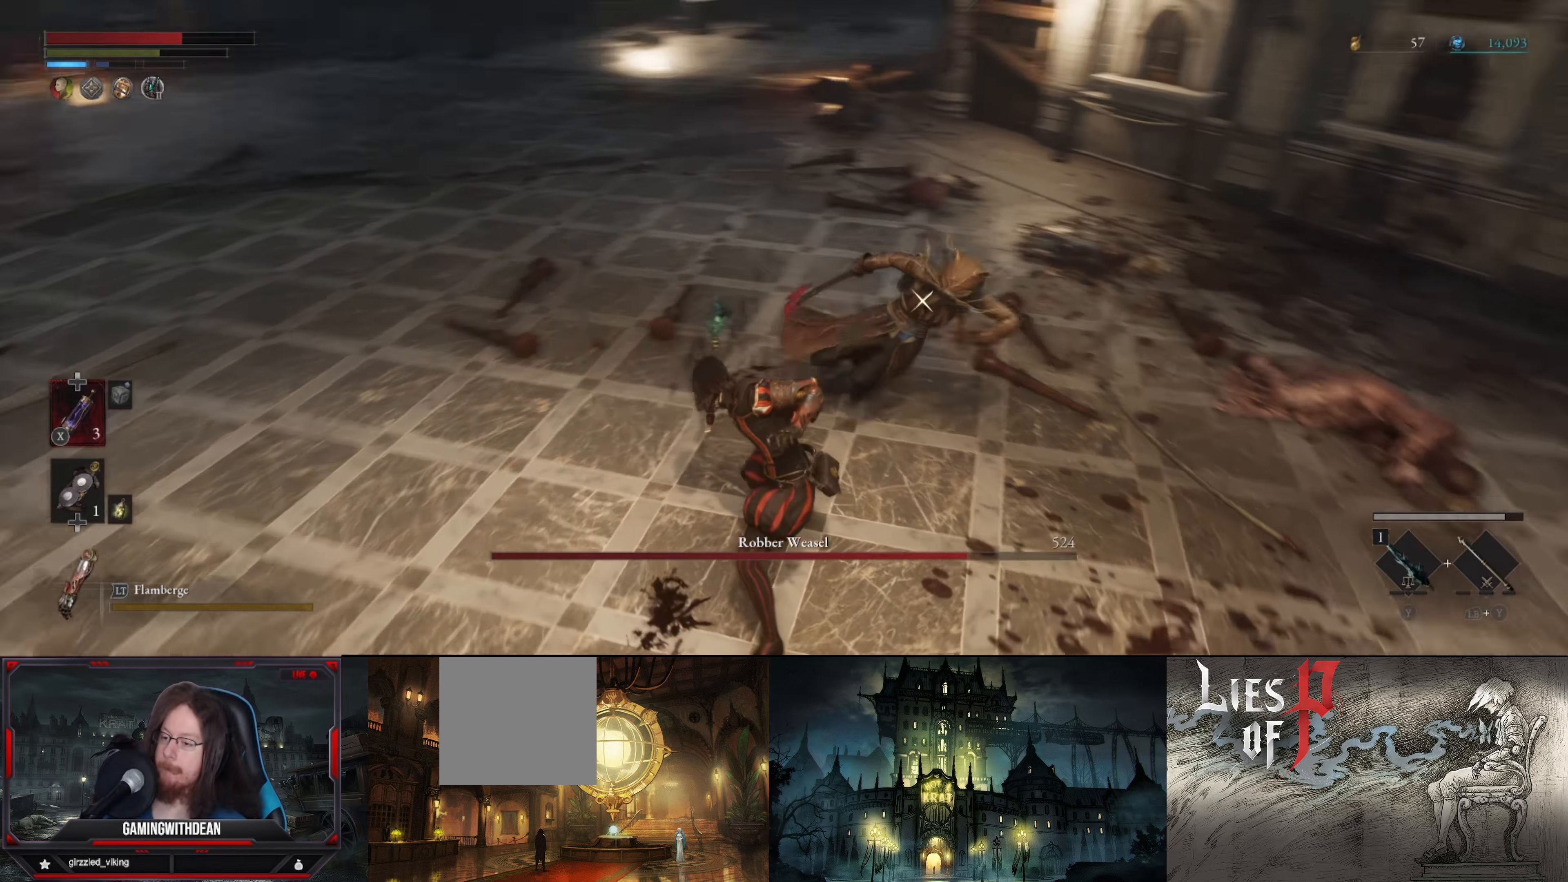
{"dt_ms": 500, "buttons": [], "left_stick": "down", "right_stick": "center", "events": [[167, "left_stick", "down"]]}
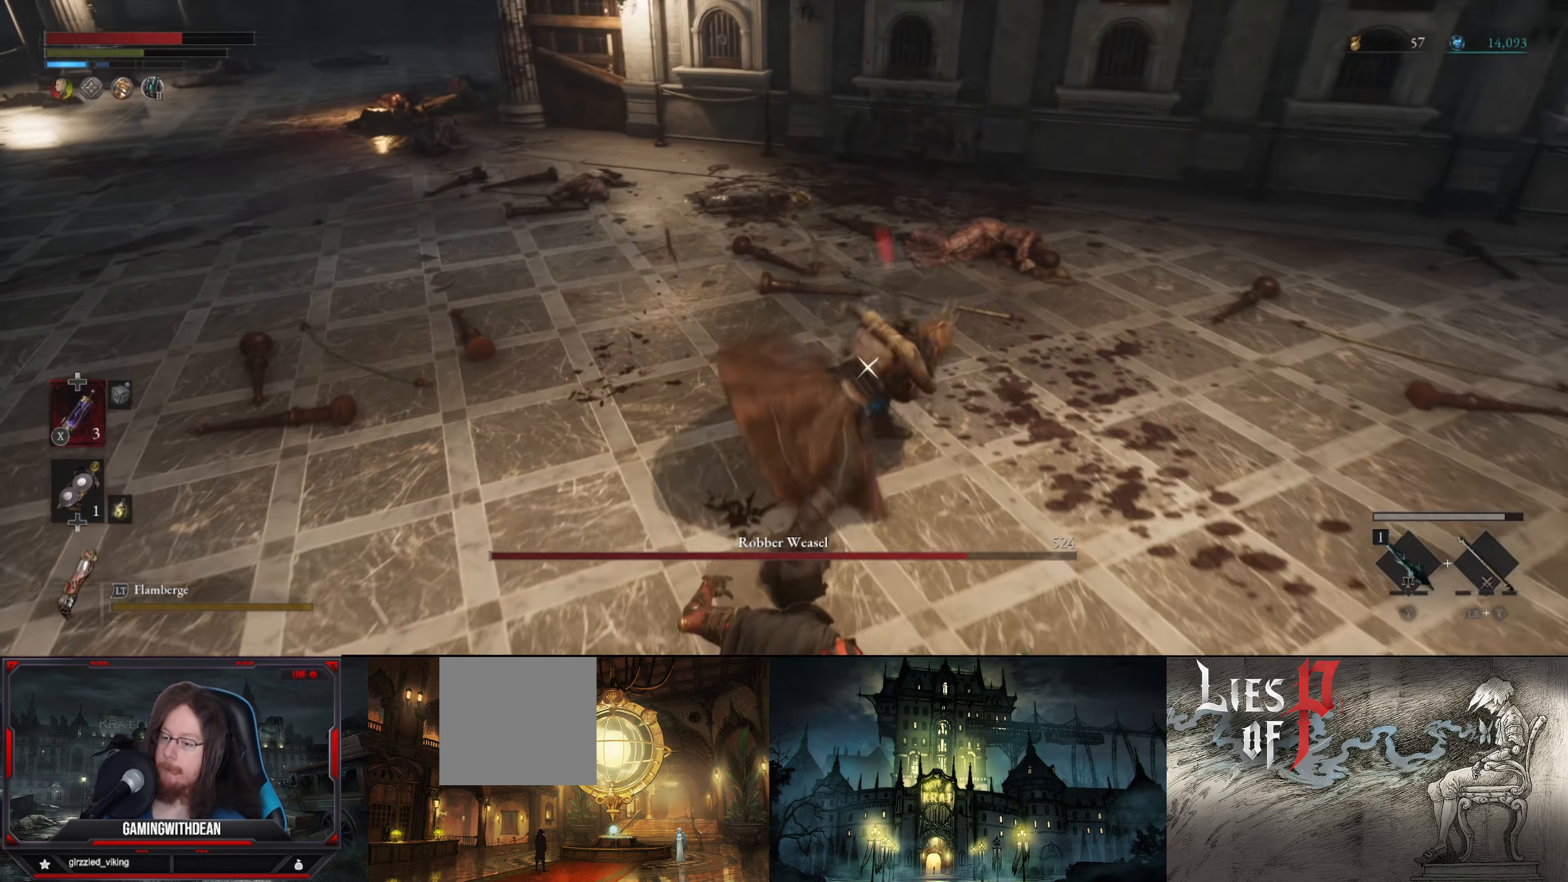
{"dt_ms": 500, "buttons": [], "left_stick": "down-left", "right_stick": "center", "events": [[100, "L1", "down"], [100, "left_stick", "down-left"], [284, "L1", "up"]]}
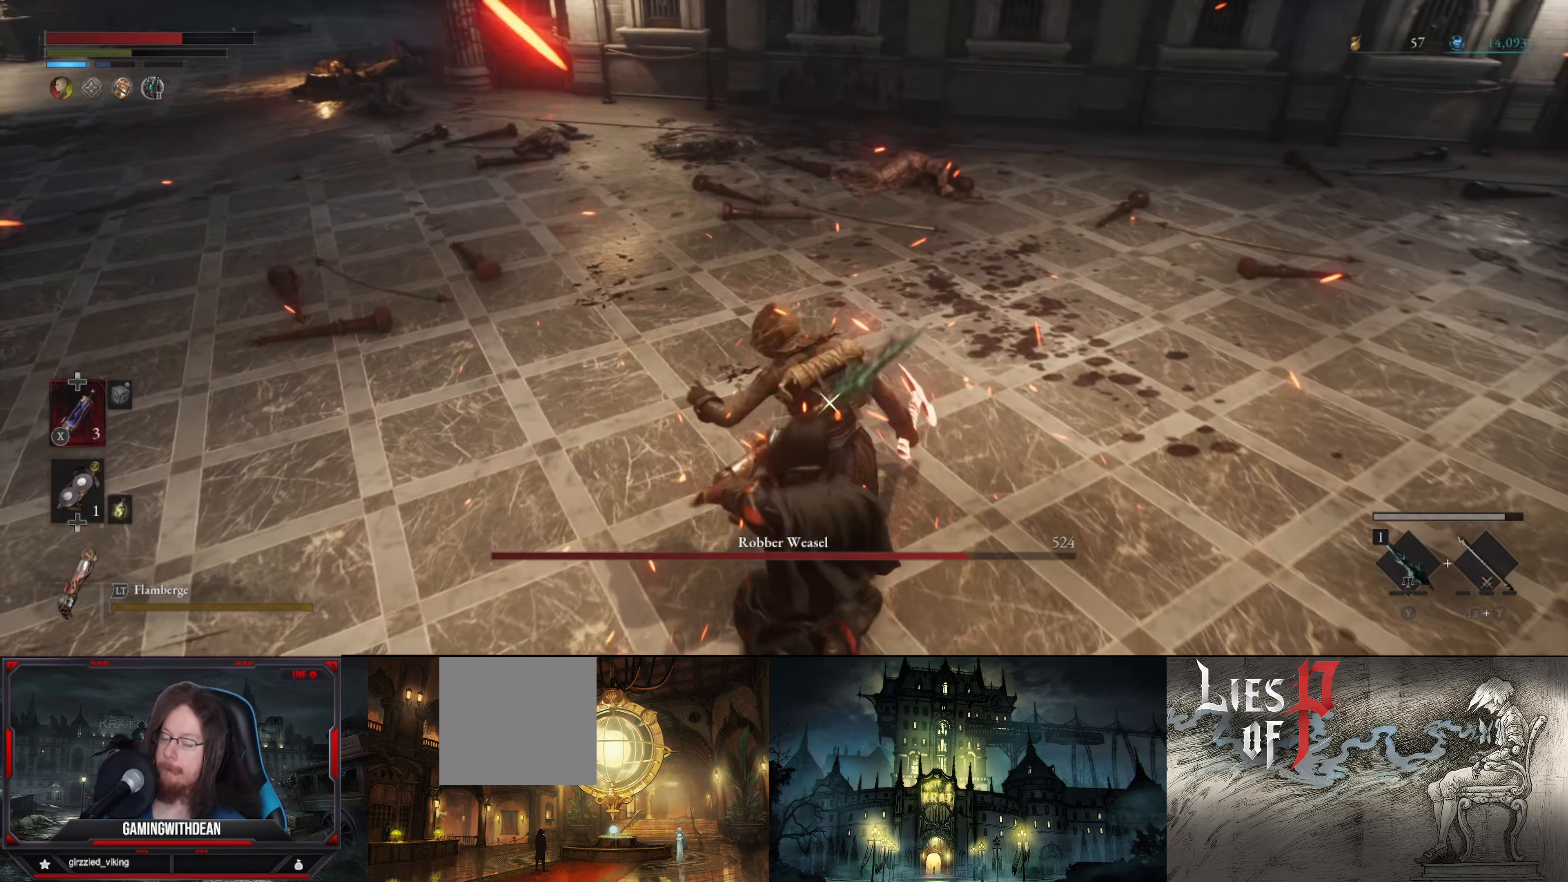
{"dt_ms": 500, "buttons": [], "left_stick": "down-left", "right_stick": "center", "events": [[134, "R1", "down"], [217, "R1", "up"], [284, "left_stick", "center"], [434, "left_stick", "down"], [500, "left_stick", "down-left"]]}
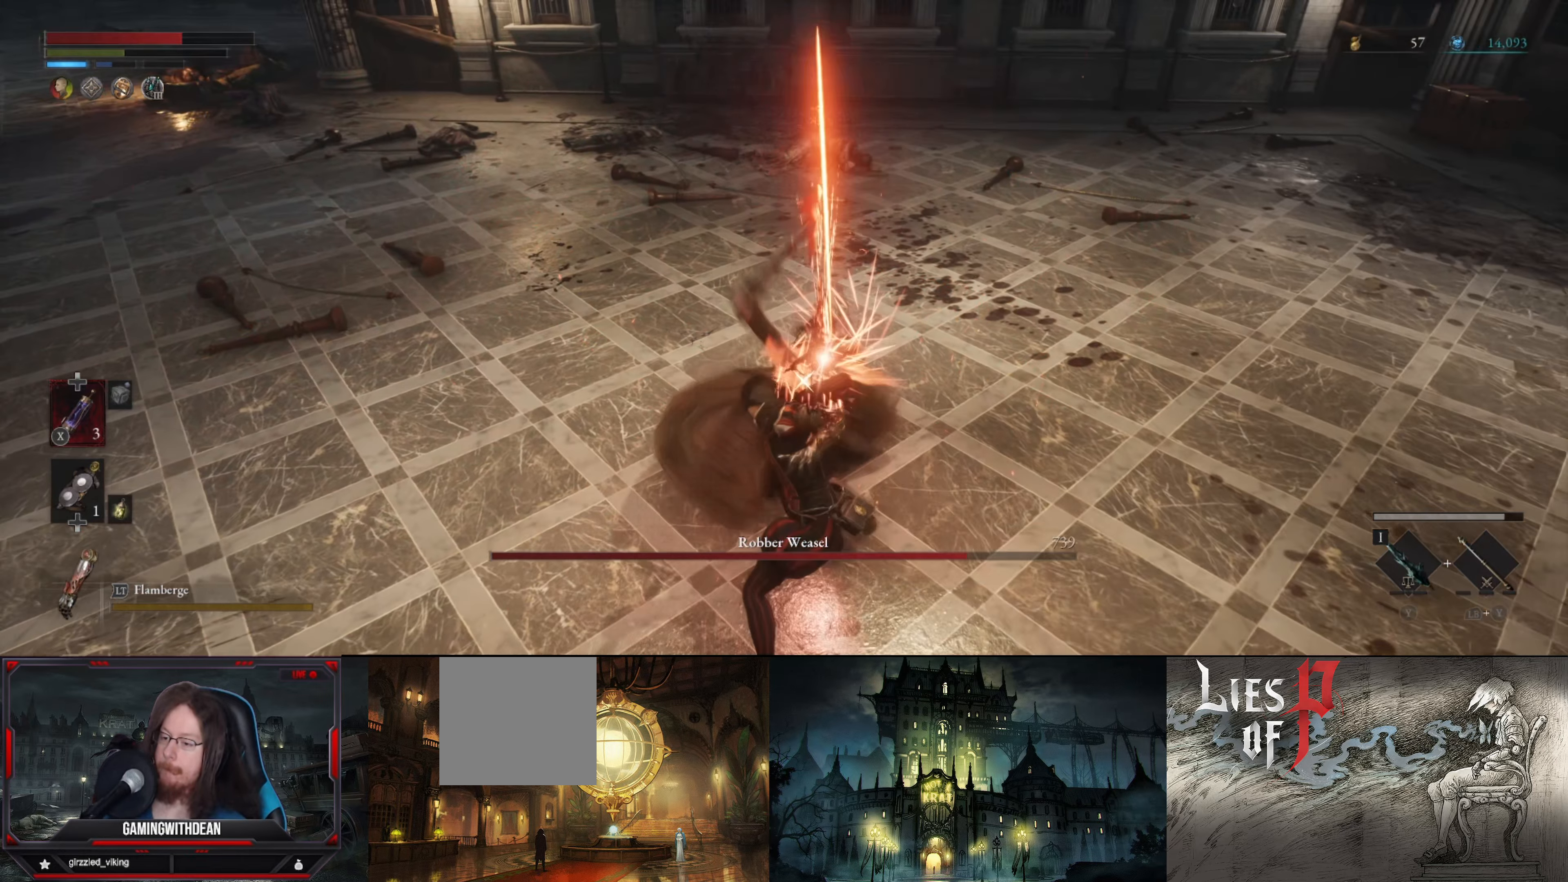
{"dt_ms": 500, "buttons": [], "left_stick": "down-left", "right_stick": "center", "events": [[84, "B", "down"], [200, "B", "up"], [267, "L1", "down"], [450, "L1", "up"]]}
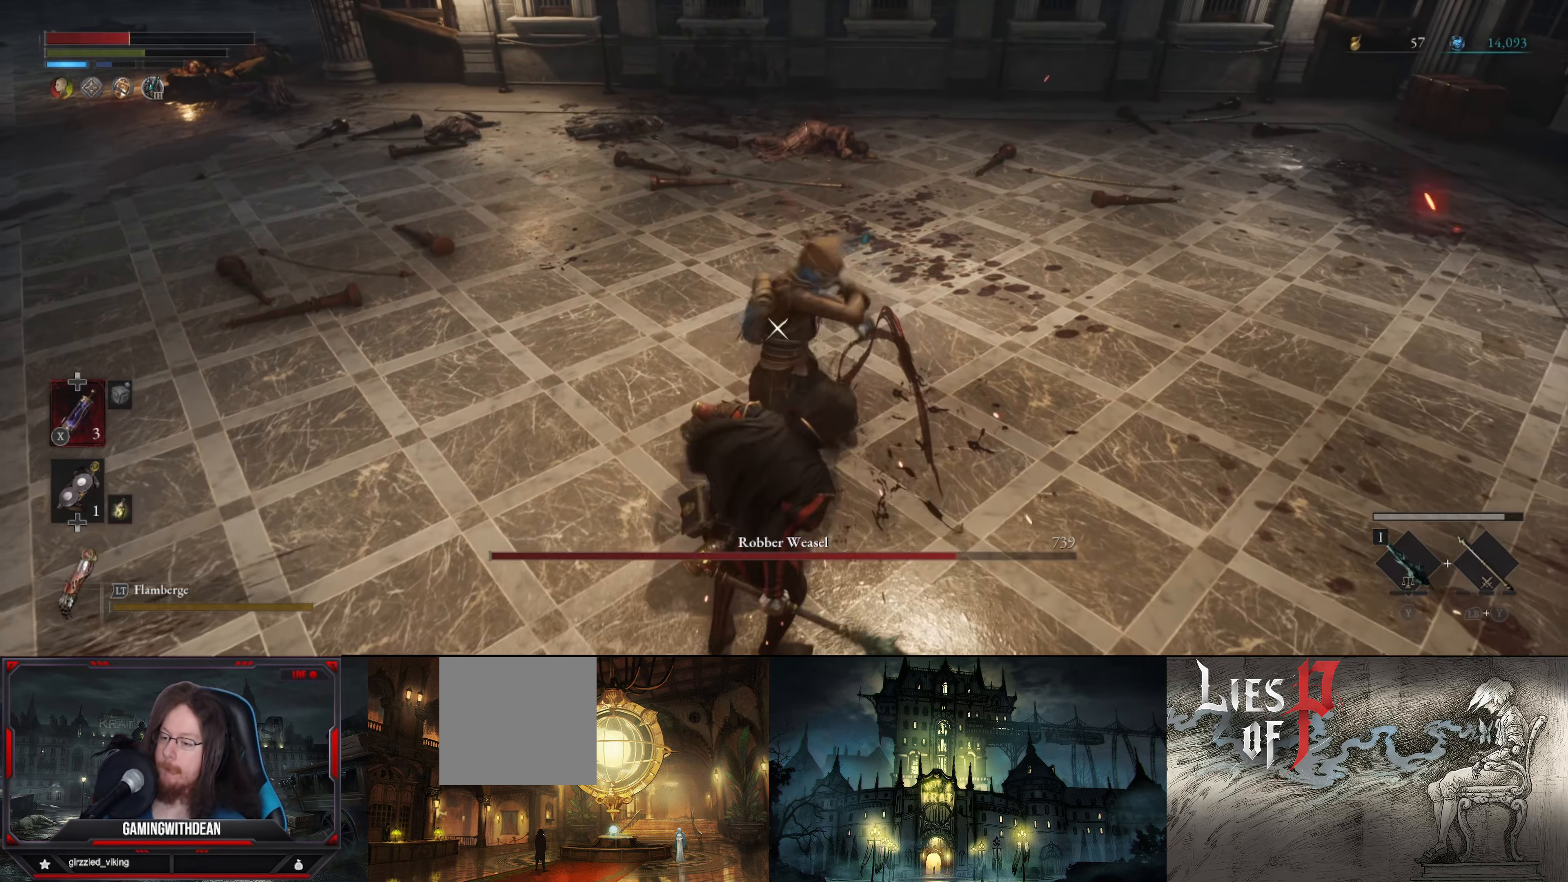
{"dt_ms": 500, "buttons": [], "left_stick": "down-left", "right_stick": "center", "events": [[100, "B", "down"], [167, "B", "up"], [200, "L1", "down"], [367, "L1", "up"], [384, "L1", "down"], [500, "L1", "up"]]}
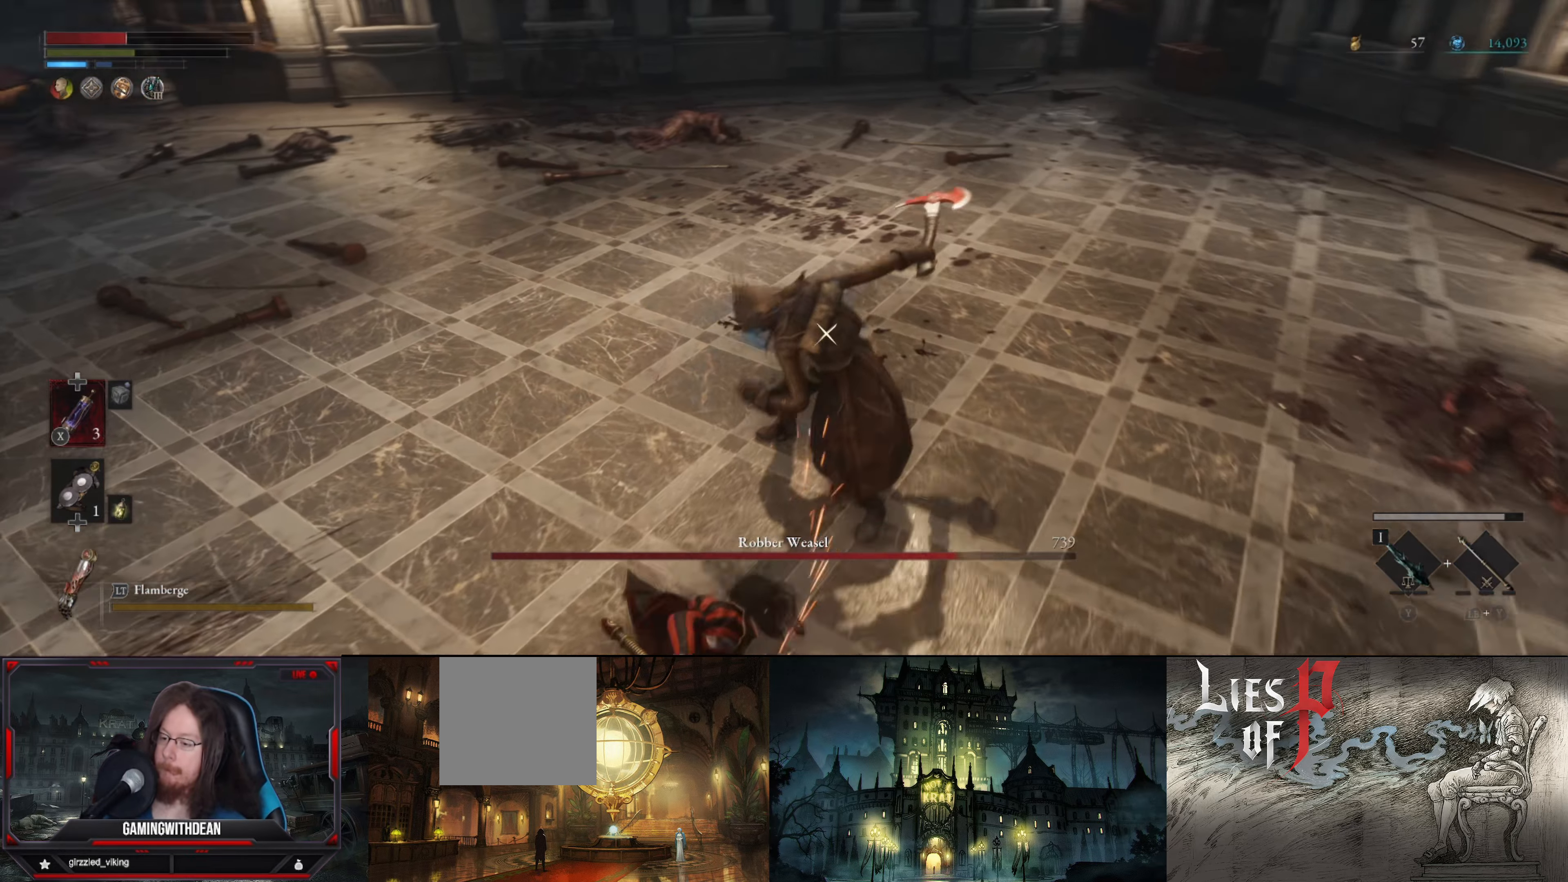
{"dt_ms": 500, "buttons": ["B"], "left_stick": "down-left", "right_stick": "center", "events": [[267, "B", "down"], [384, "B", "up"], [450, "B", "down"]]}
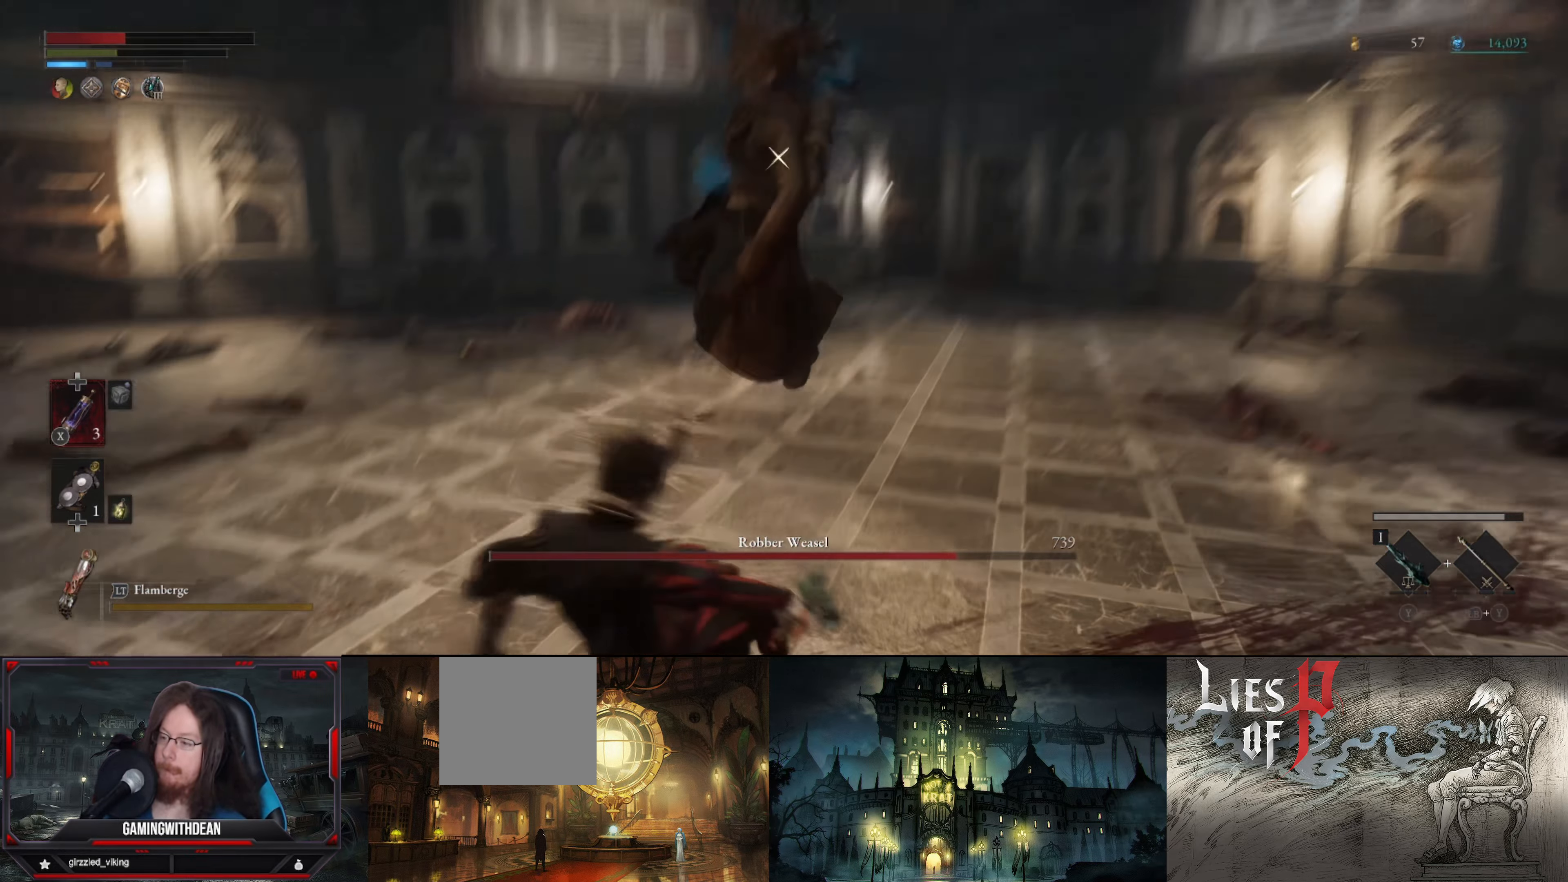
{"dt_ms": 500, "buttons": [], "left_stick": "down-left", "right_stick": "center", "events": [[17, "B", "up"], [267, "B", "down"], [350, "B", "up"]]}
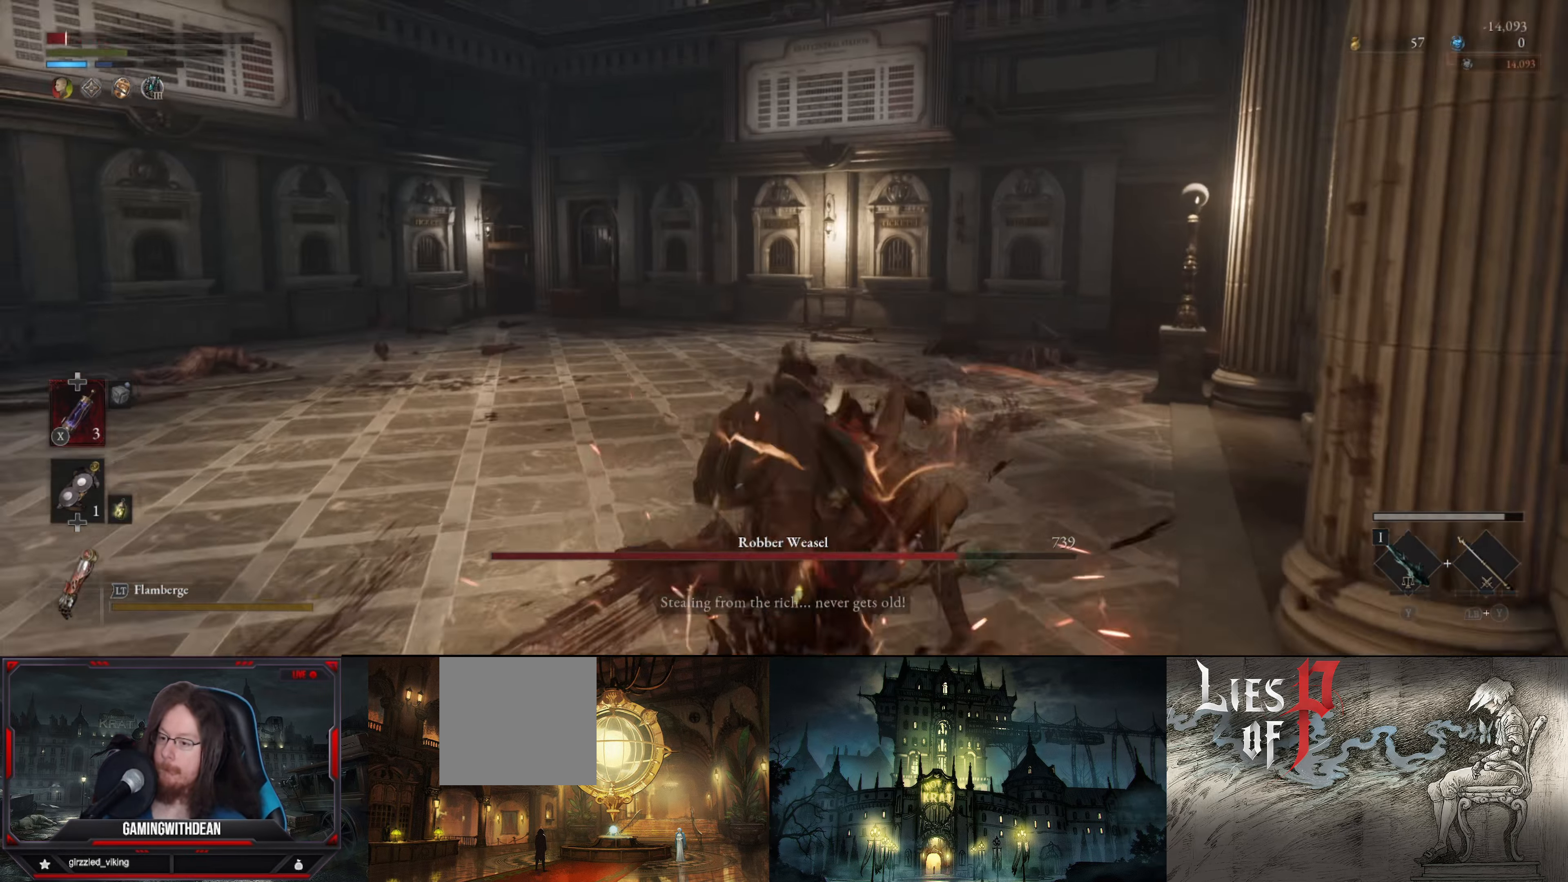
{"dt_ms": 500, "buttons": [], "left_stick": "down-left", "right_stick": "center", "events": [[183, "B", "down"], [300, "B", "up"], [383, "B", "down"], [433, "B", "up"]]}
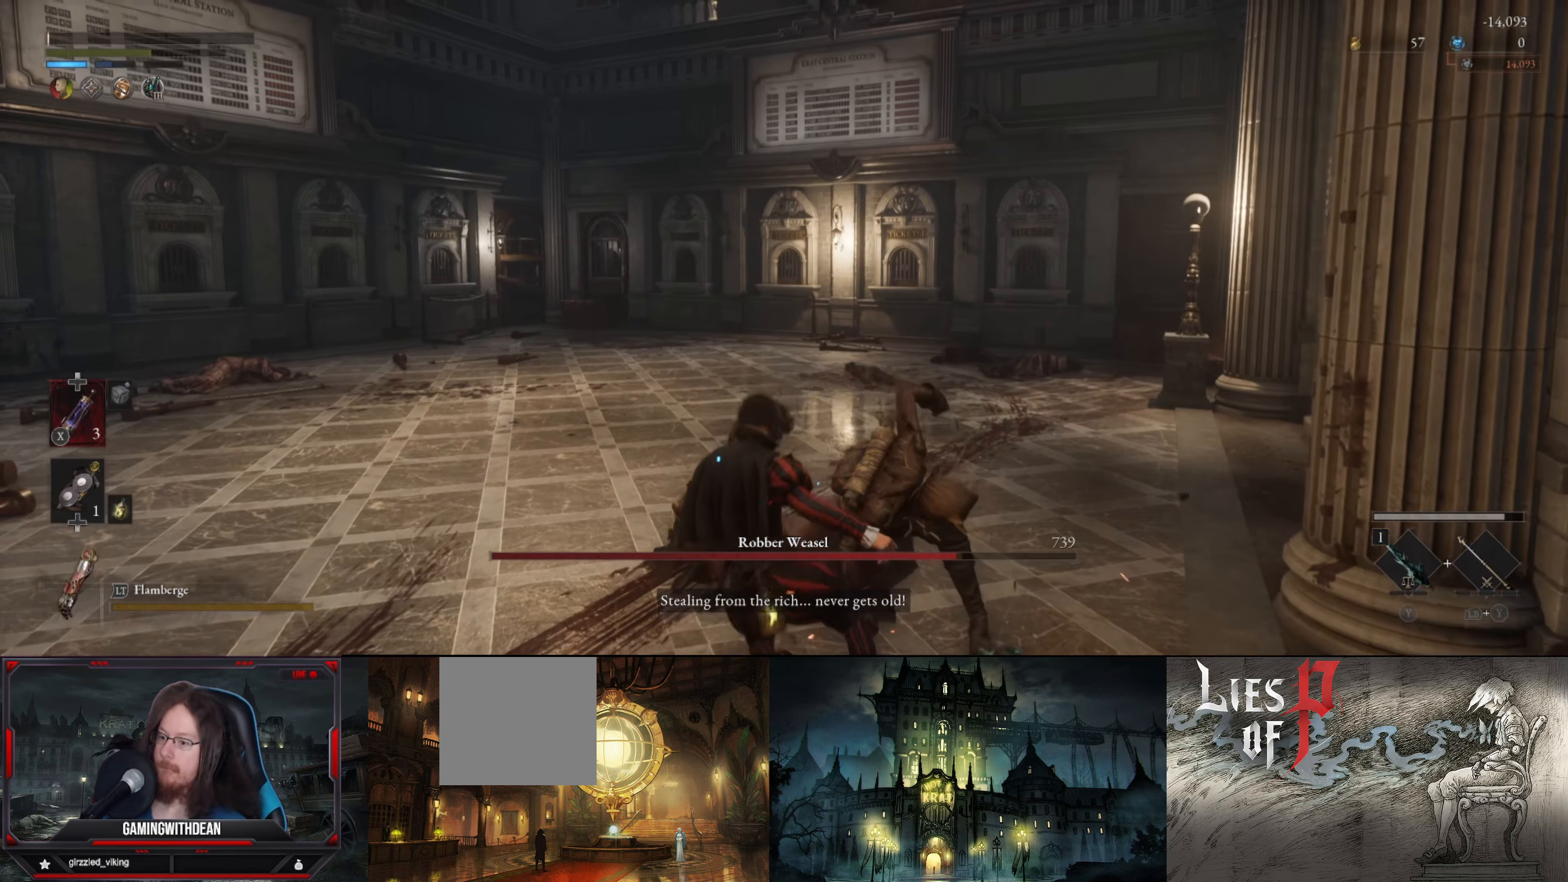
{"dt_ms": 500, "buttons": [], "left_stick": "center", "right_stick": "center", "events": [[133, "left_stick", "center"]]}